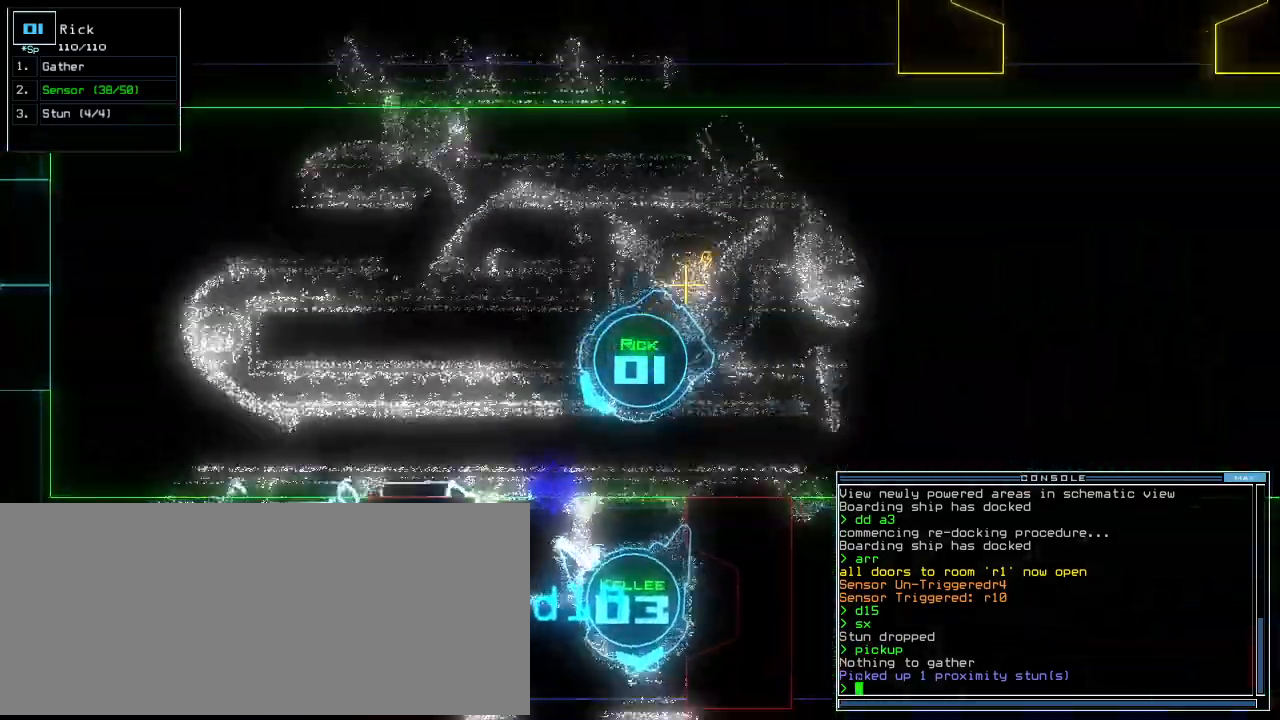
Gameplay with keyboard; each line is a JSON object with the keys held at the frame after it. "events" lists presses ("down") and releases ("up") of ".", "0", "1", "2", "3", "4", "5", "6", "7", "8", "9", "a", "b", "backspace", "c", "caps_lock", "comma", "ctrl_l", "ctrl_r", "d", "down", "e", "equals", "escape", "f", "f8", "g", "h", "i", "j", "k", "l", "left", "m", "minus", "n", "o", "p", "q", "quote", "r", "return", "right", "s", "semicolon", "shift_l", "shift_r", "space", "t", "tab", "tilde", "u", "up", "v", "w", "x", "y" and "z" between this image and that frame as [ms after this image, input, new state], when the widget could be followed in between. No other keys are recorded. Mouse input is not recorded.
{"keys": ["up"], "events": [[60, "left", "down"], [220, "left", "up"], [380, "left", "down"], [500, "left", "up"]]}
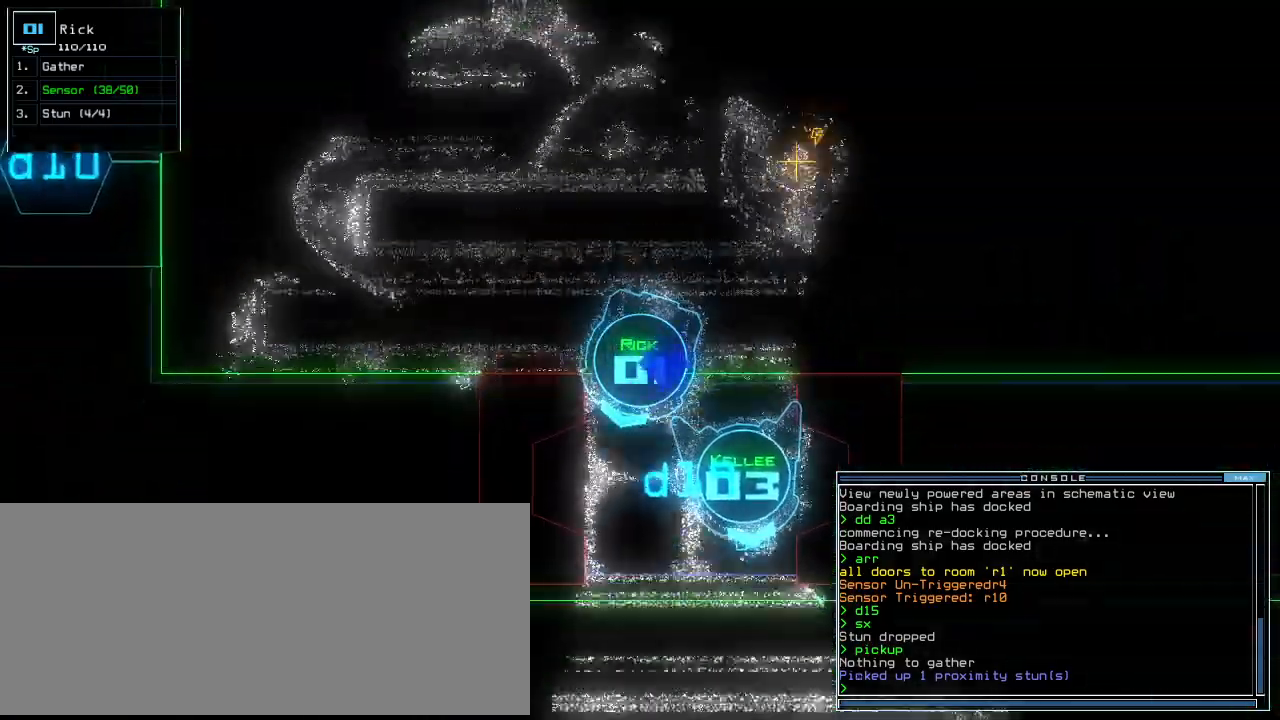
{"keys": ["up"], "events": [[280, "left", "down"], [380, "left", "up"]]}
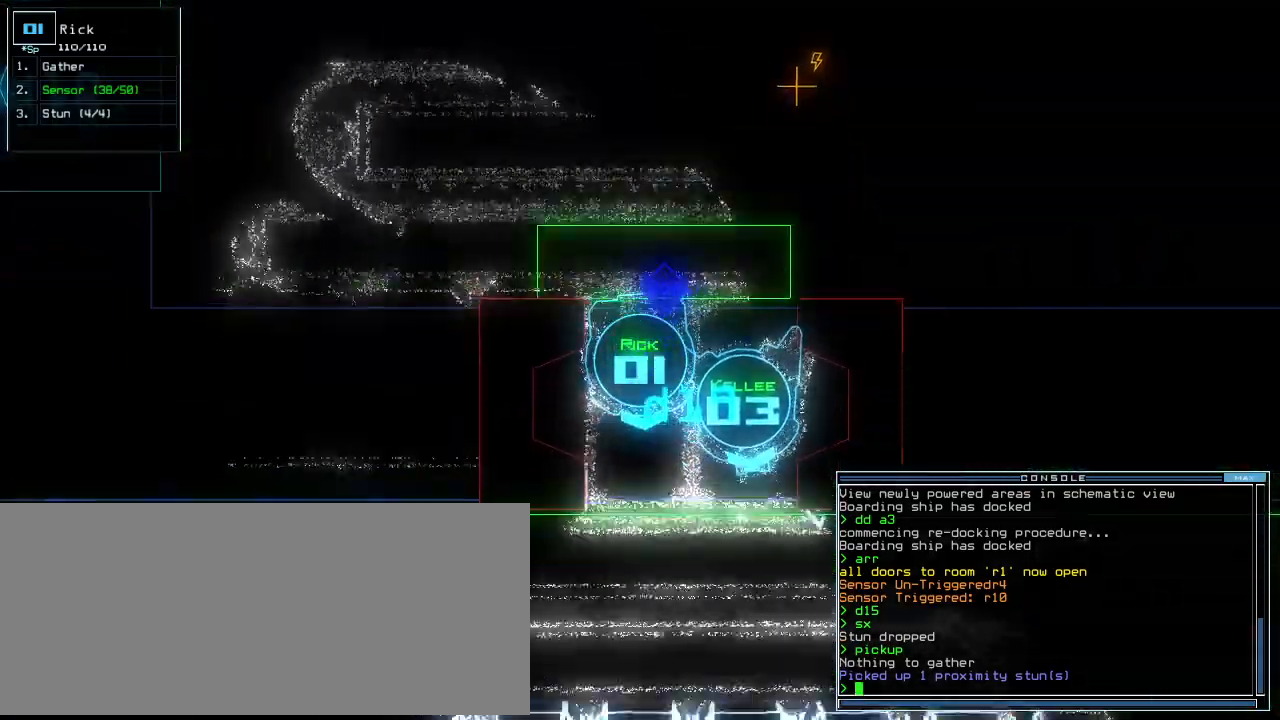
{"keys": ["space"]}
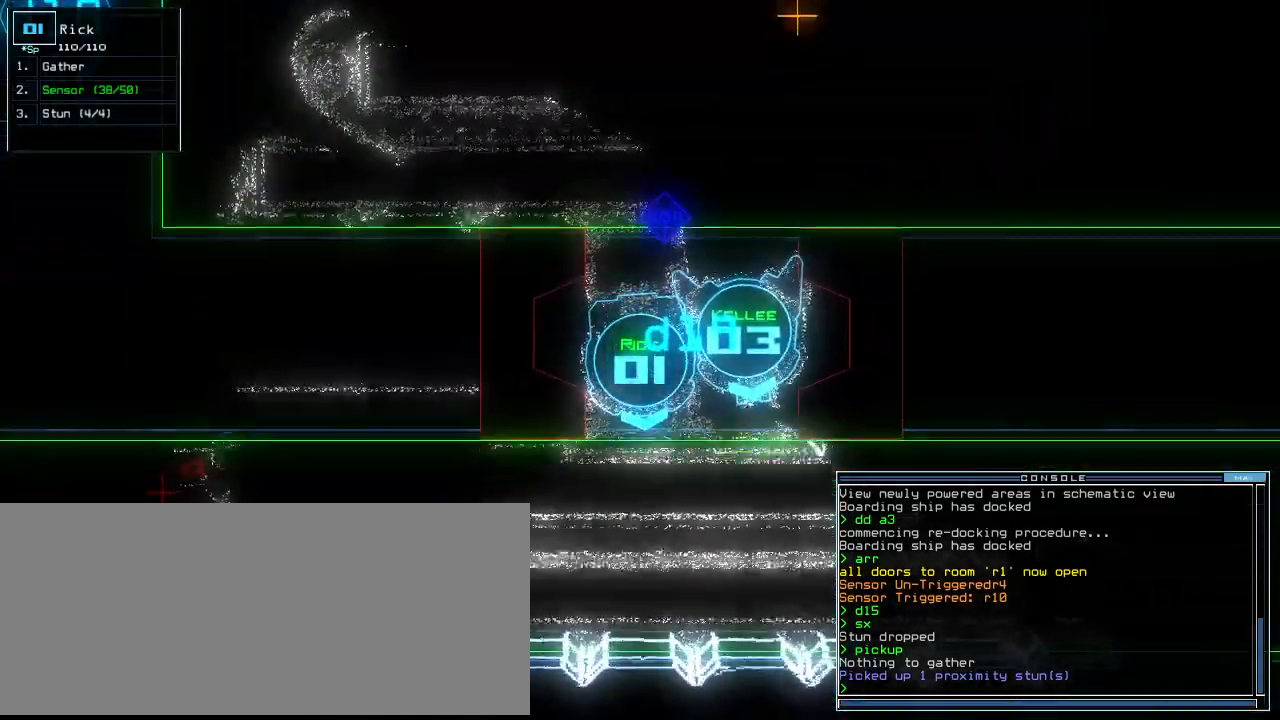
{"keys": []}